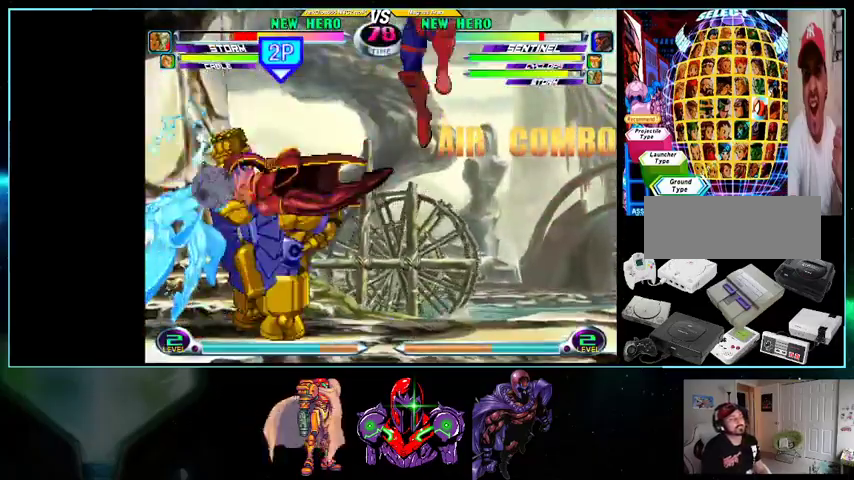
Gameplay with a controller (Nintendo layout); each line is a JSON object with the inputs held at the frame after it. "events" lists button and stick changes between this image and that frame as [ms after this image, input, new state], when the widget could be followed in between. Not read: L3 R3.
{"buttons": ["DPAD_UP", "DPAD_RIGHT"], "events": [[267, "DPAD_DOWN", "up"], [333, "DPAD_RIGHT", "up"], [400, "DPAD_DOWN", "down"], [433, "DPAD_DOWN", "up"], [500, "DPAD_RIGHT", "down"], [500, "DPAD_UP", "down"]]}
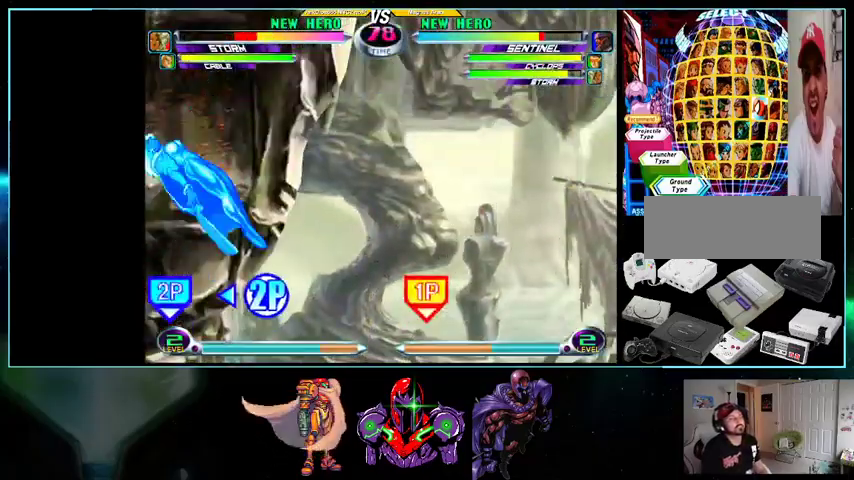
{"buttons": []}
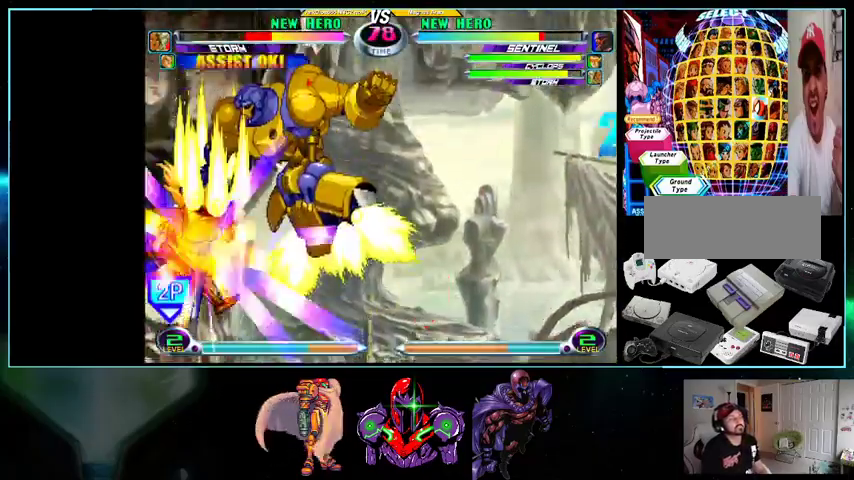
{"buttons": ["DPAD_RIGHT"], "events": [[100, "DPAD_DOWN", "down"], [100, "DPAD_LEFT", "down"], [133, "B", "down"], [200, "B", "up"], [200, "DPAD_LEFT", "up"], [233, "DPAD_RIGHT", "down"], [267, "DPAD_DOWN", "up"], [367, "A", "down"], [367, "B", "down"], [367, "R1", "down"], [400, "A", "up"], [400, "B", "up"], [400, "R1", "up"]]}
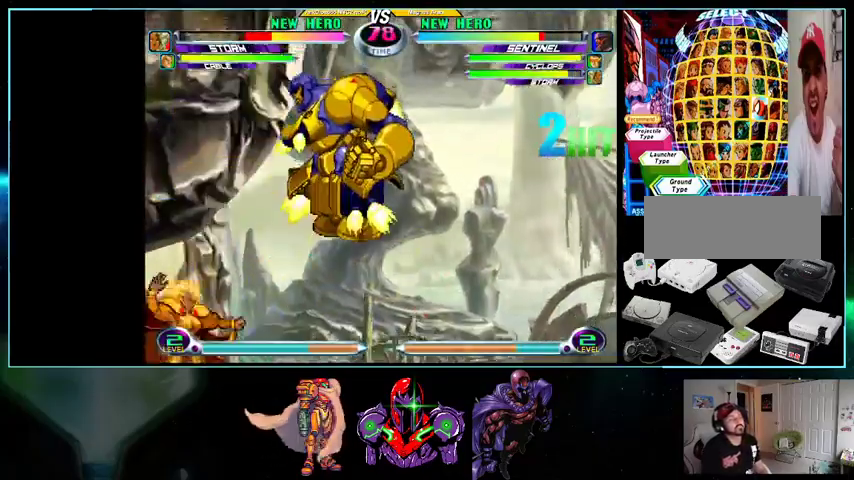
{"buttons": ["DPAD_RIGHT"], "events": [[100, "Y", "down"], [200, "Y", "up"], [467, "DPAD_RIGHT", "up"], [500, "DPAD_RIGHT", "down"]]}
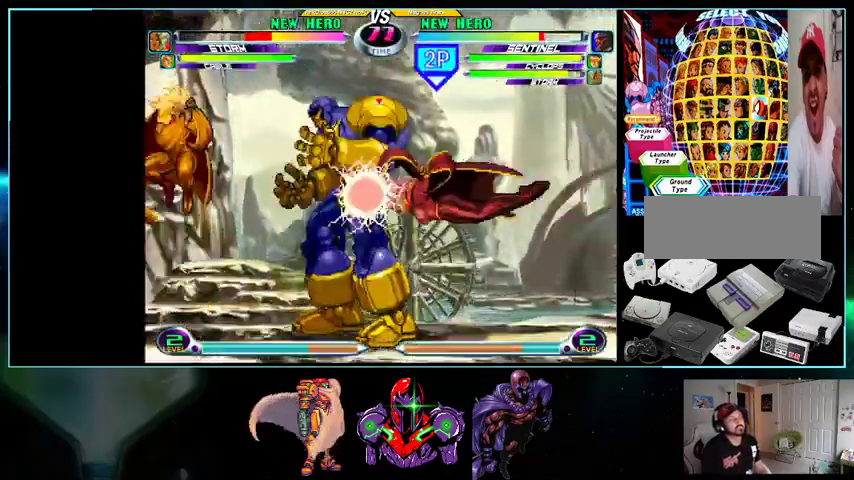
{"buttons": ["DPAD_RIGHT"], "events": [[33, "DPAD_DOWN", "down"], [233, "DPAD_DOWN", "up"]]}
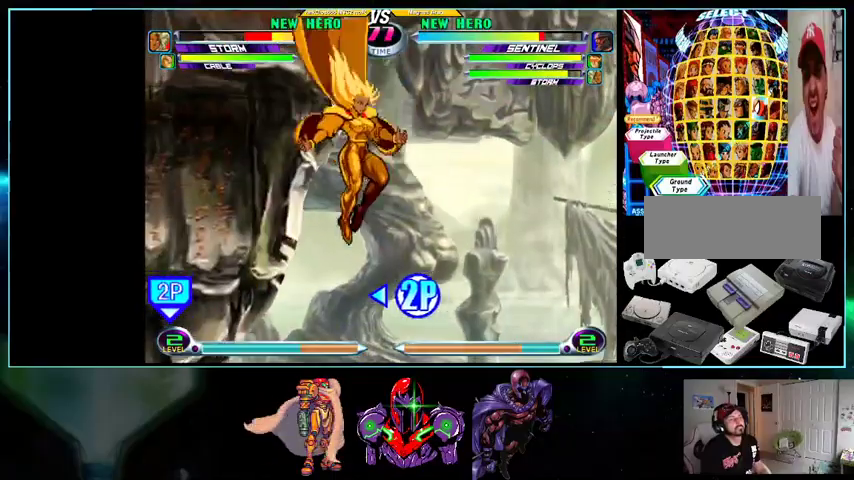
{"buttons": ["DPAD_LEFT"], "events": [[133, "DPAD_RIGHT", "up"], [200, "DPAD_LEFT", "down"], [267, "X", "down"], [267, "Y", "down"], [333, "X", "up"], [333, "Y", "up"]]}
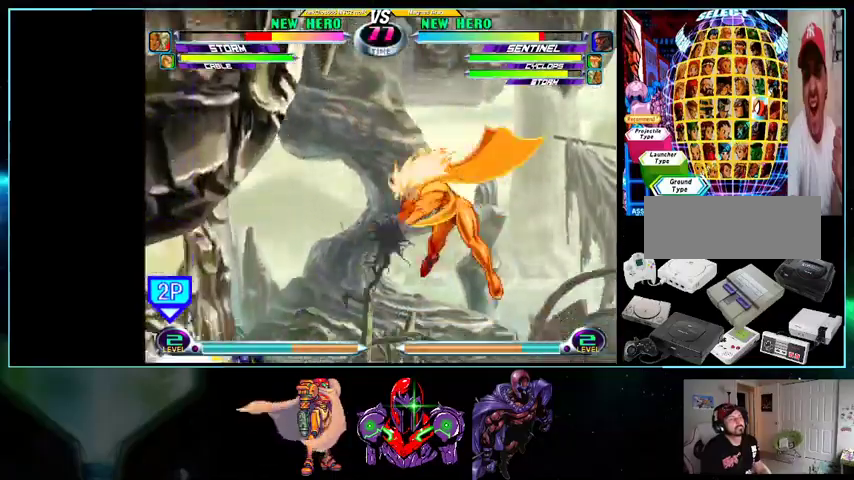
{"buttons": ["DPAD_RIGHT"], "events": [[33, "B", "down"], [133, "B", "up"], [167, "DPAD_LEFT", "up"], [200, "DPAD_DOWN", "down"], [267, "DPAD_LEFT", "down"], [300, "DPAD_DOWN", "up"], [333, "A", "down"], [333, "B", "down"], [367, "DPAD_LEFT", "up"], [400, "A", "up"], [400, "B", "up"], [400, "DPAD_RIGHT", "down"]]}
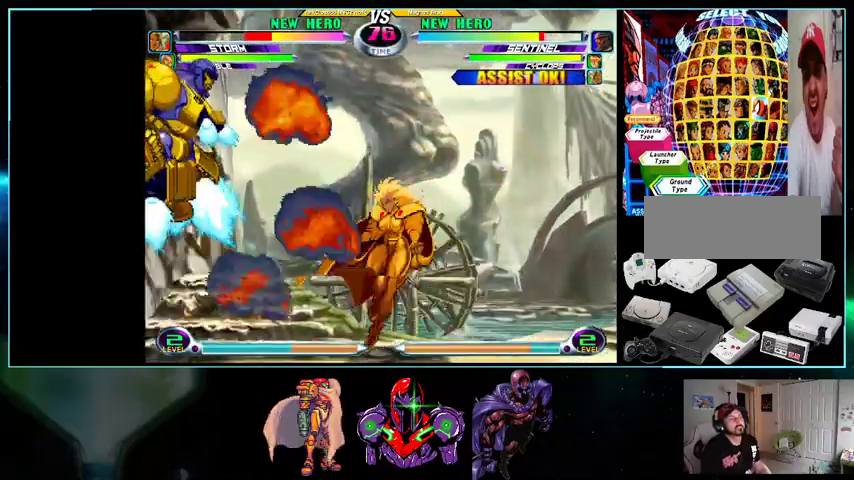
{"buttons": ["DPAD_UP", "DPAD_RIGHT"], "events": [[300, "DPAD_UP", "down"]]}
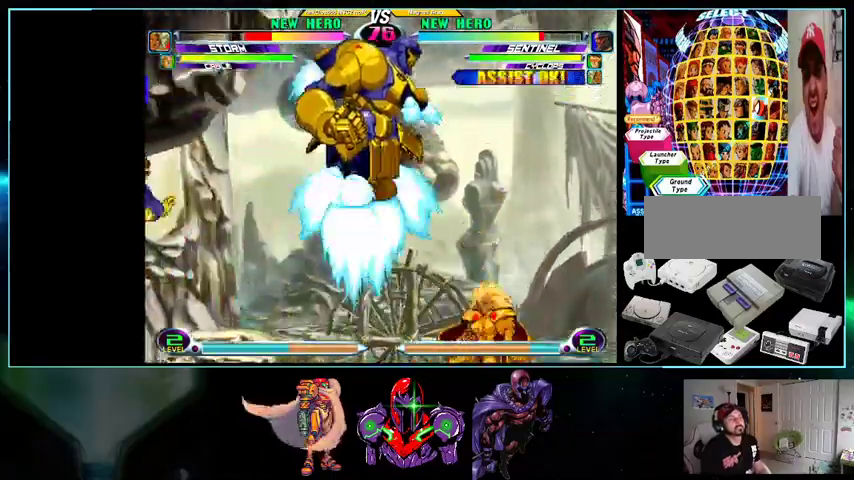
{"buttons": ["DPAD_RIGHT"], "events": [[167, "DPAD_UP", "up"]]}
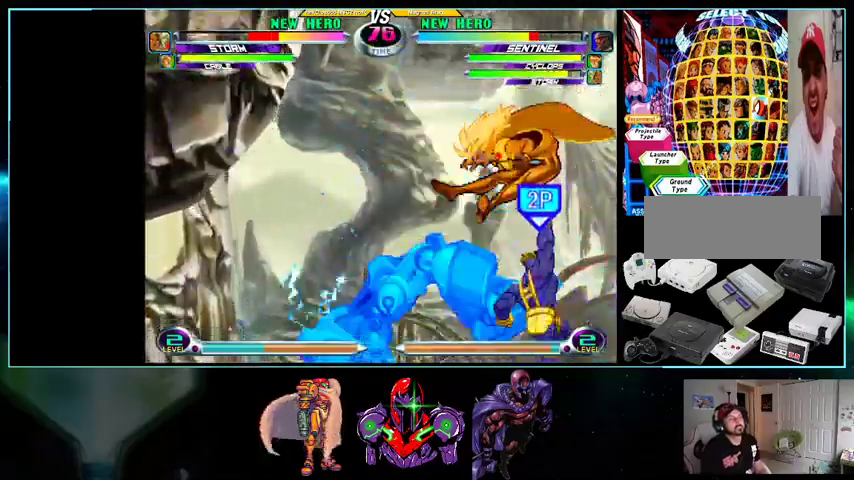
{"buttons": ["Y", "DPAD_DOWN", "DPAD_LEFT"], "events": [[133, "DPAD_LEFT", "down"], [400, "DPAD_DOWN", "down"], [500, "DPAD_RIGHT", "up"], [500, "Y", "down"]]}
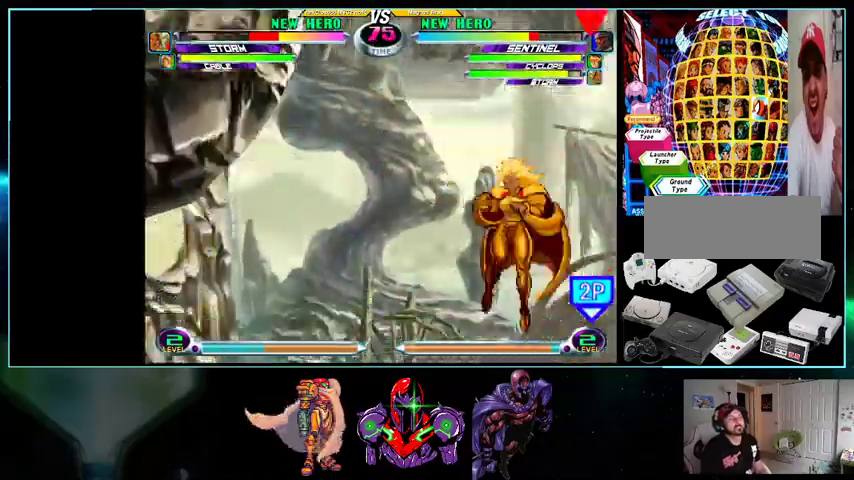
{"buttons": [], "events": [[100, "DPAD_LEFT", "up"], [100, "DPAD_RIGHT", "down"], [100, "Y", "up"], [133, "DPAD_DOWN", "up"], [267, "A", "down"], [267, "B", "down"], [300, "A", "up"], [300, "B", "up"], [300, "DPAD_RIGHT", "up"]]}
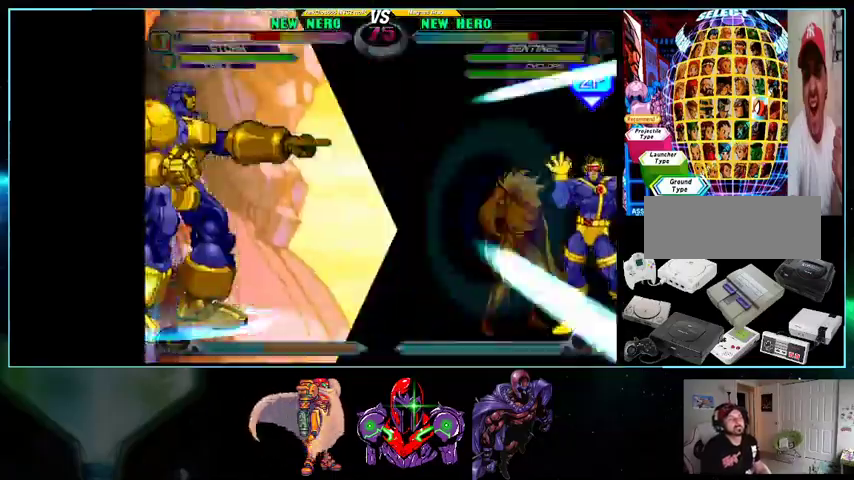
{"buttons": [], "events": []}
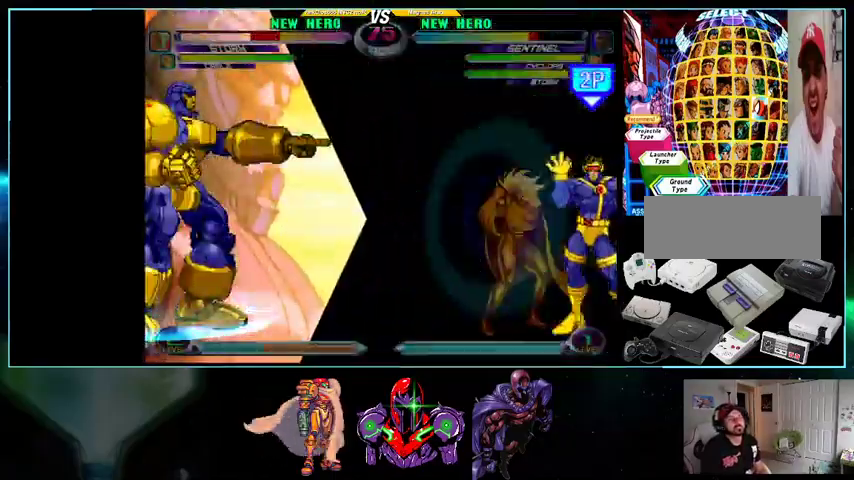
{"buttons": [], "events": []}
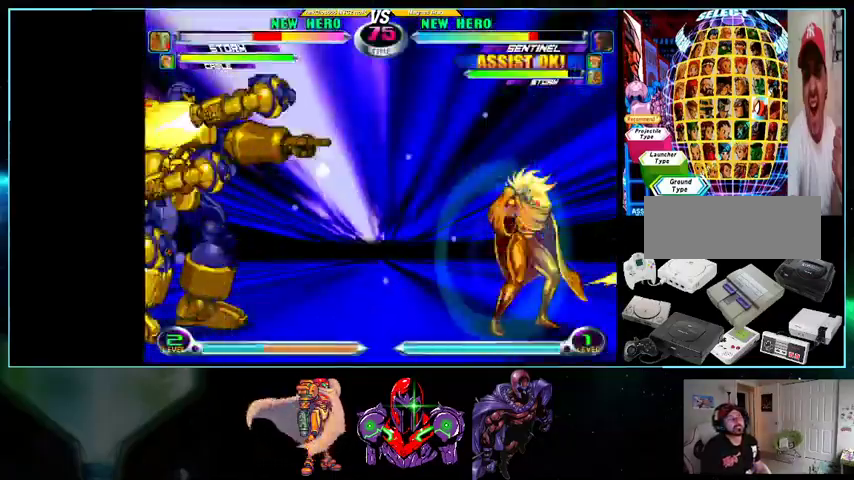
{"buttons": [], "events": [[400, "DPAD_RIGHT", "down"], [500, "DPAD_RIGHT", "up"]]}
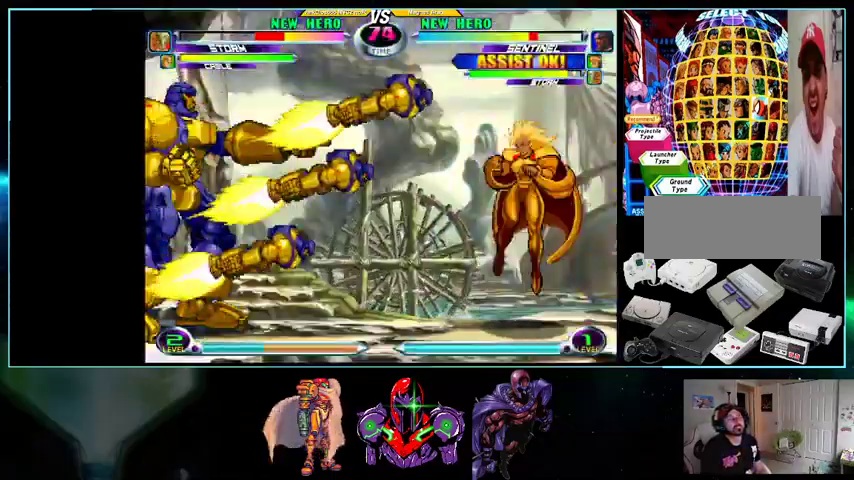
{"buttons": ["Y", "DPAD_DOWN"], "events": [[100, "DPAD_RIGHT", "down"], [133, "DPAD_DOWN", "down"], [133, "DPAD_RIGHT", "up"], [233, "DPAD_DOWN", "up"], [467, "DPAD_RIGHT", "down"], [500, "DPAD_DOWN", "down"], [500, "DPAD_RIGHT", "up"], [500, "Y", "down"]]}
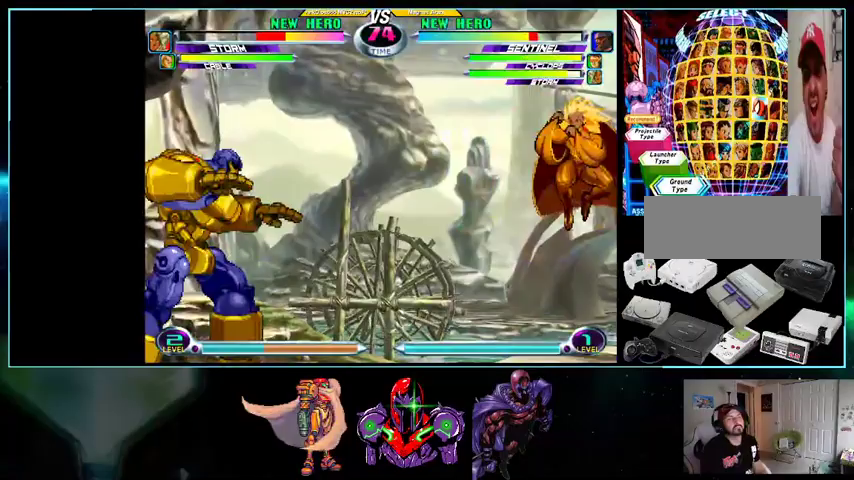
{"buttons": [], "events": [[100, "Y", "up"], [200, "DPAD_LEFT", "down"], [233, "DPAD_DOWN", "up"], [267, "DPAD_LEFT", "up"], [300, "A", "down"], [300, "B", "down"], [333, "A", "up"], [333, "B", "up"], [333, "DPAD_DOWN", "down"], [400, "DPAD_LEFT", "down"], [433, "A", "down"], [433, "B", "down"], [433, "DPAD_DOWN", "up"], [433, "DPAD_LEFT", "up"], [500, "A", "up"], [500, "B", "up"]]}
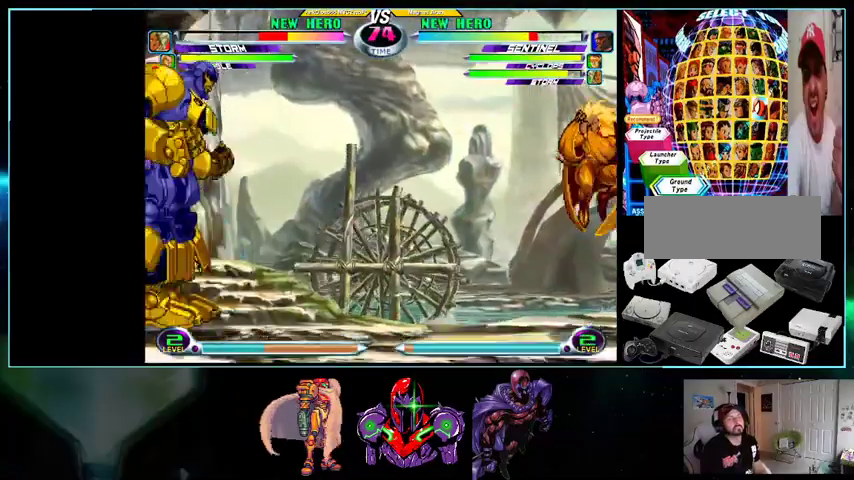
{"buttons": [], "events": [[200, "DPAD_DOWN", "down"], [233, "DPAD_DOWN", "up"], [267, "DPAD_DOWN", "down"], [333, "DPAD_LEFT", "down"], [367, "DPAD_DOWN", "up"], [433, "DPAD_LEFT", "up"]]}
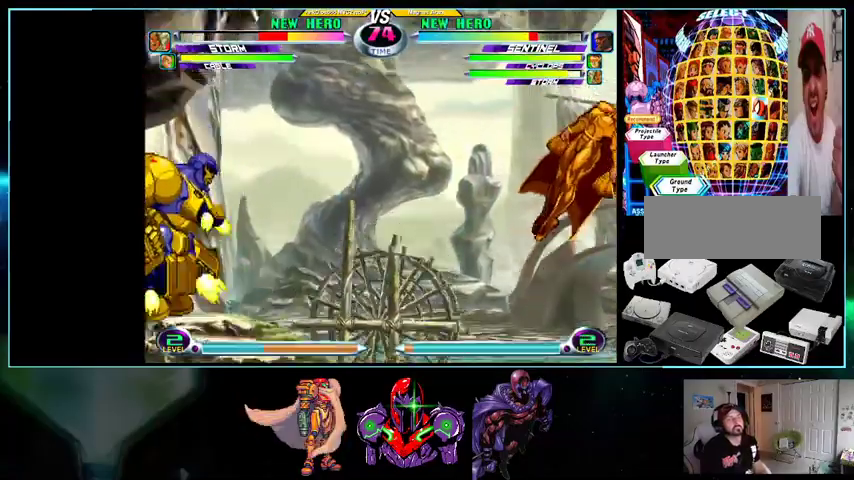
{"buttons": ["DPAD_LEFT"]}
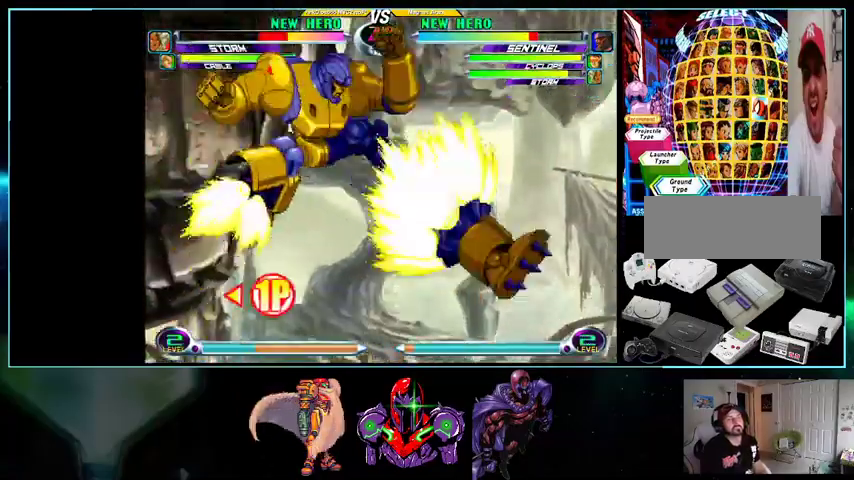
{"buttons": ["DPAD_UP", "DPAD_RIGHT"], "events": [[33, "B", "down"], [100, "B", "up"], [100, "DPAD_LEFT", "up"], [133, "DPAD_RIGHT", "down"], [233, "DPAD_UP", "down"]]}
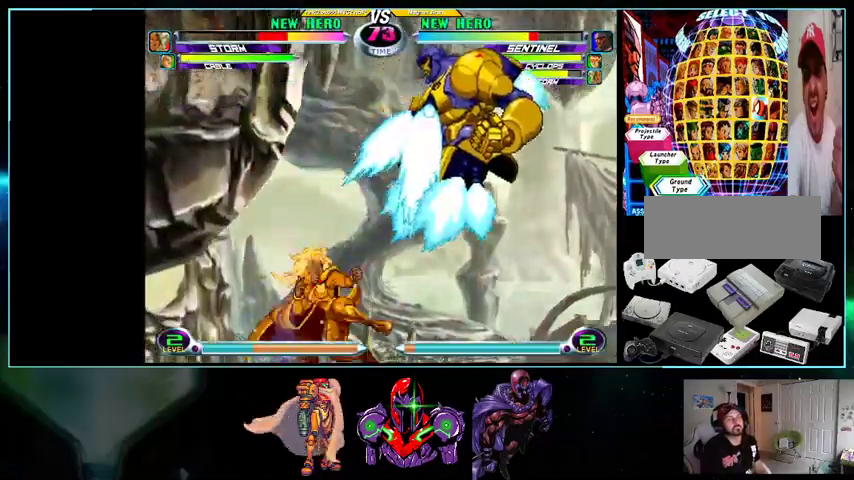
{"buttons": ["DPAD_UP", "DPAD_RIGHT"], "events": []}
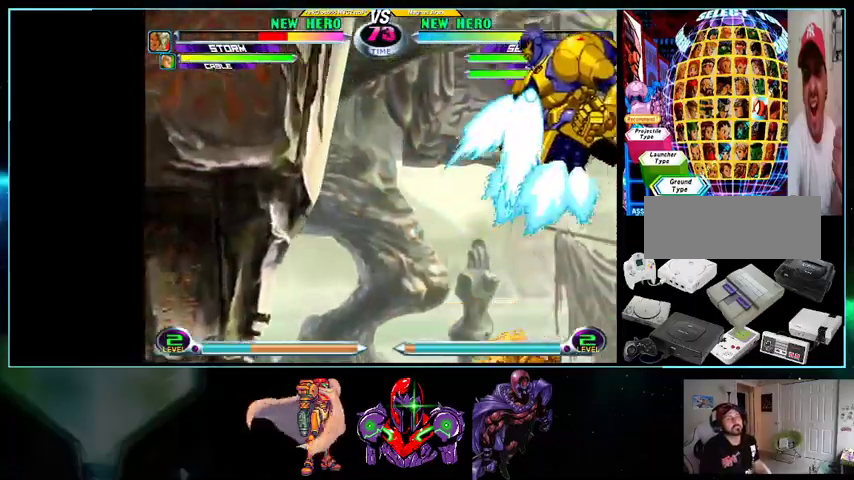
{"buttons": ["DPAD_RIGHT"], "events": [[167, "DPAD_UP", "up"]]}
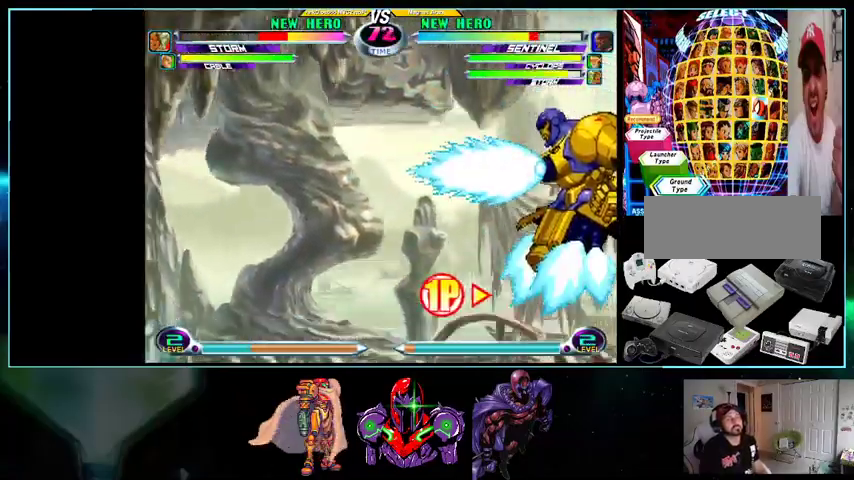
{"buttons": ["DPAD_LEFT"], "events": [[200, "DPAD_LEFT", "down"], [233, "DPAD_LEFT", "up"], [267, "DPAD_RIGHT", "up"], [400, "DPAD_LEFT", "down"], [400, "DPAD_UP", "down"], [500, "DPAD_UP", "up"]]}
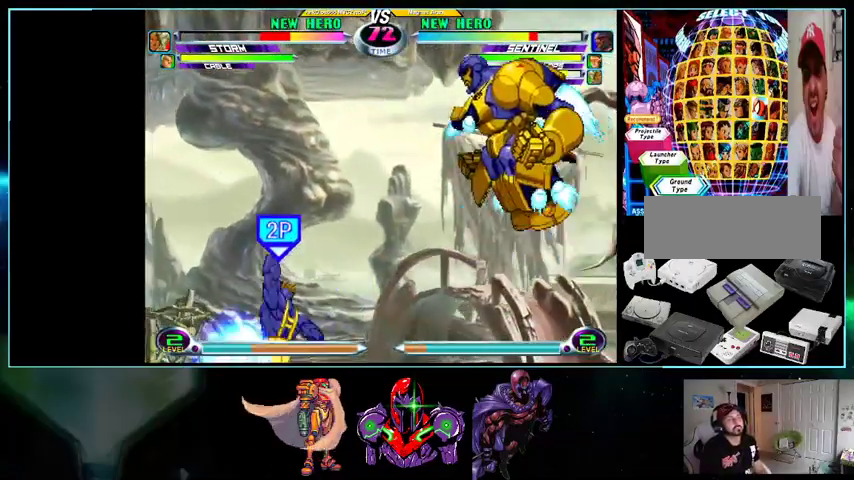
{"buttons": ["A", "B", "DPAD_RIGHT"], "events": [[300, "B", "down"], [400, "B", "up"], [433, "DPAD_LEFT", "up"], [433, "DPAD_RIGHT", "down"], [500, "A", "down"], [500, "B", "down"]]}
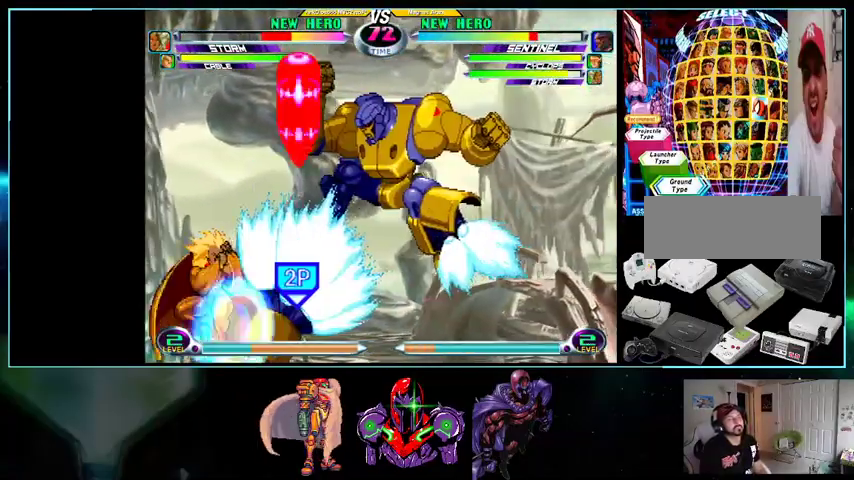
{"buttons": ["DPAD_LEFT"], "events": [[100, "A", "up"], [100, "B", "up"], [100, "DPAD_RIGHT", "up"], [133, "DPAD_DOWN", "down"], [167, "DPAD_RIGHT", "down"], [200, "A", "down"], [200, "B", "down"], [200, "DPAD_DOWN", "up"], [267, "A", "up"], [267, "B", "up"], [267, "DPAD_RIGHT", "up"], [300, "DPAD_LEFT", "down"]]}
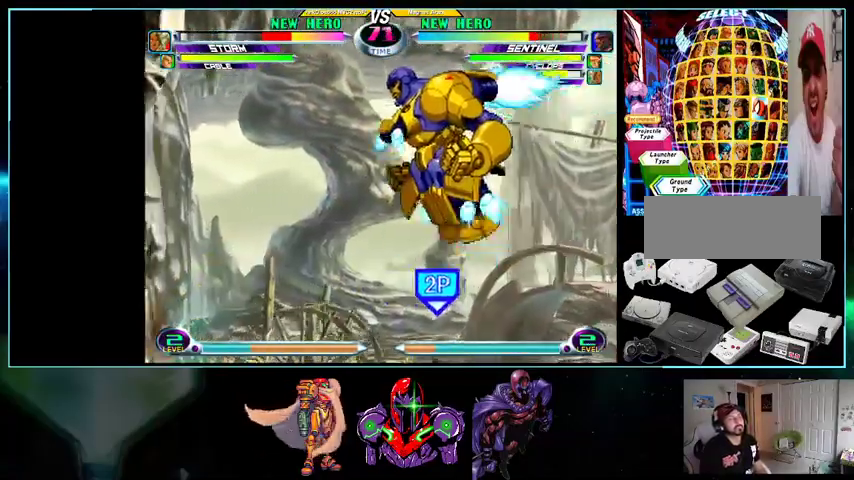
{"buttons": ["DPAD_LEFT"], "events": [[100, "B", "down"], [133, "B", "up"], [133, "DPAD_DOWN", "down"], [200, "DPAD_DOWN", "up"], [200, "DPAD_LEFT", "up"], [200, "DPAD_RIGHT", "down"], [267, "A", "down"], [267, "B", "down"], [300, "B", "up"], [300, "DPAD_RIGHT", "up"], [333, "A", "up"], [367, "DPAD_RIGHT", "down"], [400, "A", "down"], [400, "B", "down"], [400, "DPAD_RIGHT", "up"], [433, "A", "up"], [433, "B", "up"], [500, "DPAD_LEFT", "down"]]}
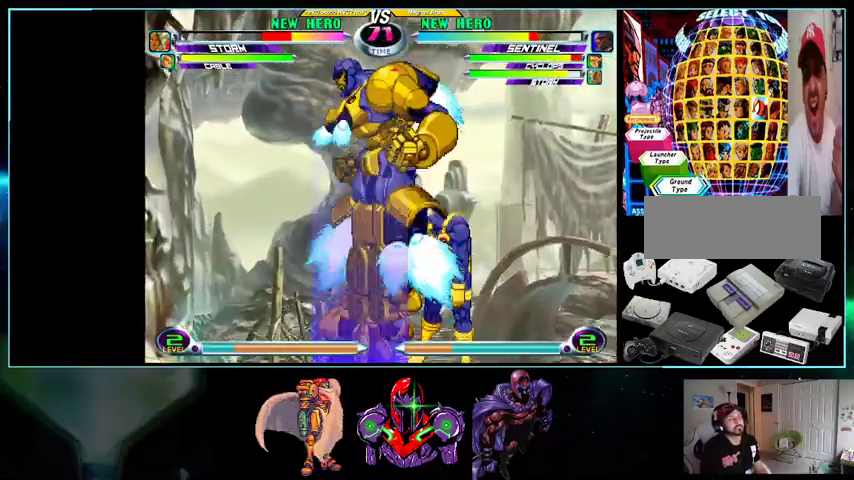
{"buttons": ["DPAD_UP", "DPAD_RIGHT"], "events": [[100, "DPAD_LEFT", "up"], [100, "DPAD_RIGHT", "down"], [167, "DPAD_UP", "down"]]}
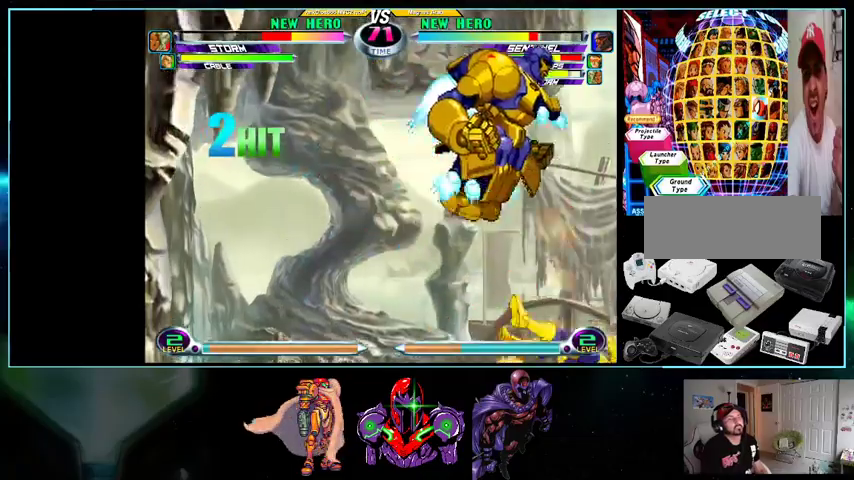
{"buttons": ["A", "B", "DPAD_UP", "DPAD_RIGHT"], "events": [[133, "DPAD_UP", "up"], [300, "B", "down"], [367, "DPAD_RIGHT", "up"], [400, "B", "up"], [400, "DPAD_DOWN", "down"], [433, "DPAD_RIGHT", "down"], [500, "A", "down"], [500, "B", "down"], [500, "DPAD_DOWN", "up"], [500, "DPAD_UP", "down"]]}
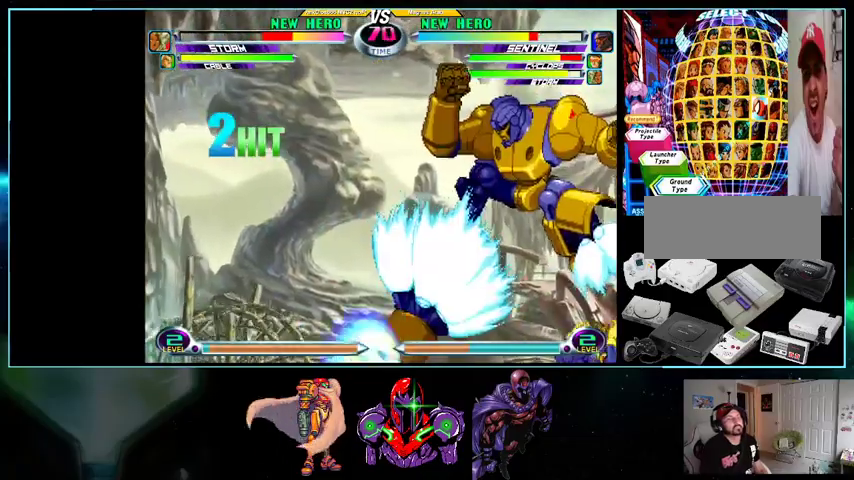
{"buttons": ["DPAD_DOWN", "DPAD_RIGHT"], "events": [[33, "A", "up"], [33, "B", "up"], [33, "DPAD_RIGHT", "up"], [33, "DPAD_UP", "up"], [100, "DPAD_RIGHT", "down"], [133, "B", "down"], [200, "B", "up"], [500, "DPAD_DOWN", "down"]]}
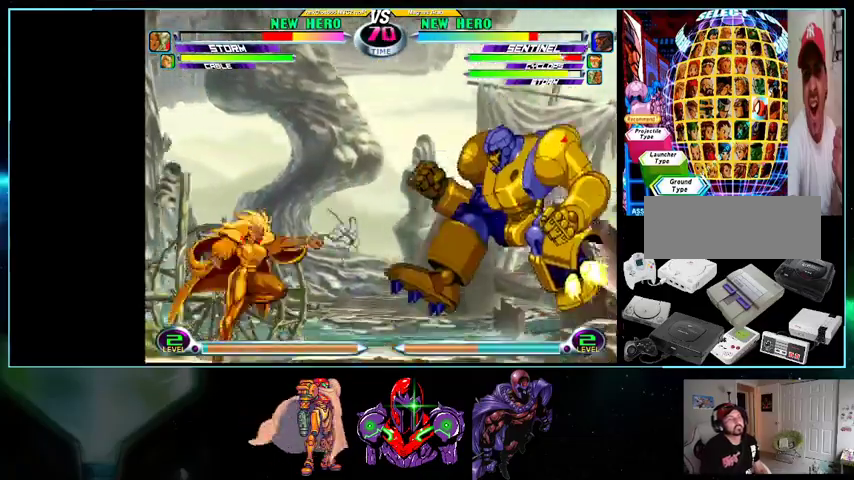
{"buttons": ["A", "DPAD_UP"], "events": [[33, "DPAD_RIGHT", "up"], [167, "Y", "down"], [267, "Y", "up"], [400, "DPAD_DOWN", "up"], [400, "DPAD_RIGHT", "down"], [500, "A", "down"], [500, "DPAD_RIGHT", "up"], [500, "DPAD_UP", "down"]]}
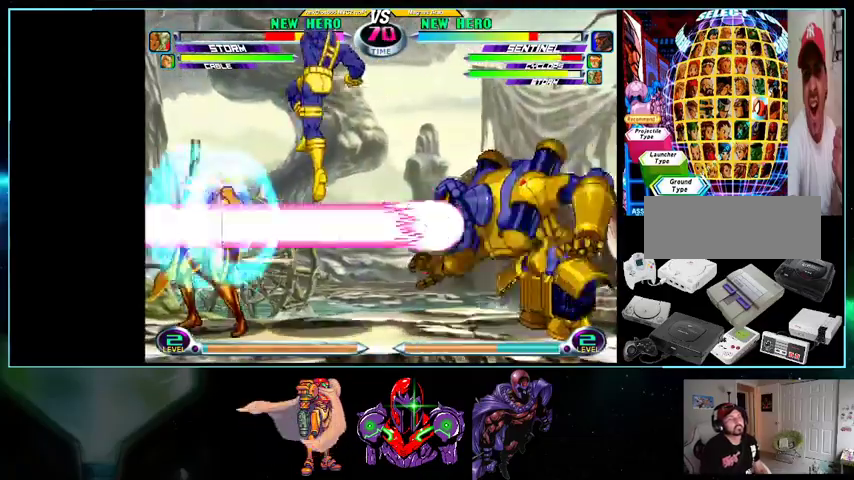
{"buttons": ["Y", "DPAD_LEFT"], "events": [[33, "A", "up"], [33, "DPAD_UP", "up"], [100, "DPAD_LEFT", "down"], [500, "Y", "down"]]}
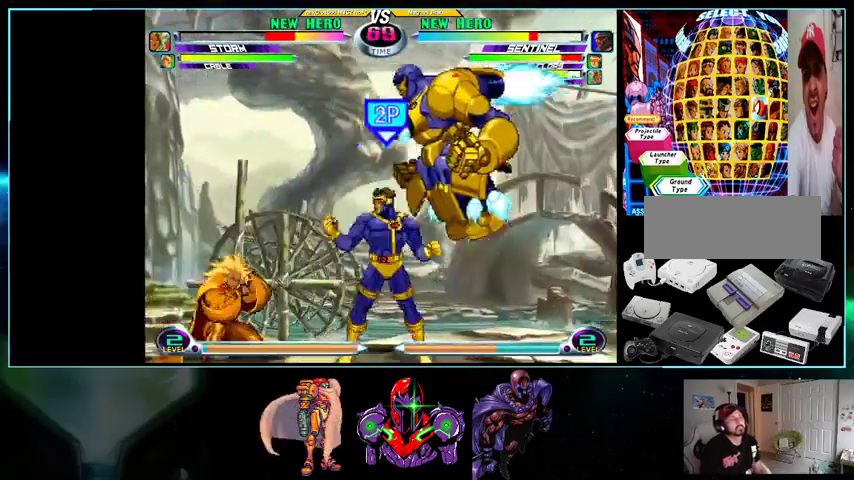
{"buttons": ["DPAD_RIGHT"], "events": [[100, "DPAD_DOWN", "down"], [100, "DPAD_LEFT", "up"], [100, "Y", "up"], [133, "DPAD_RIGHT", "down"], [200, "A", "down"], [200, "DPAD_DOWN", "up"], [300, "A", "up"], [333, "DPAD_RIGHT", "up"], [500, "DPAD_RIGHT", "down"]]}